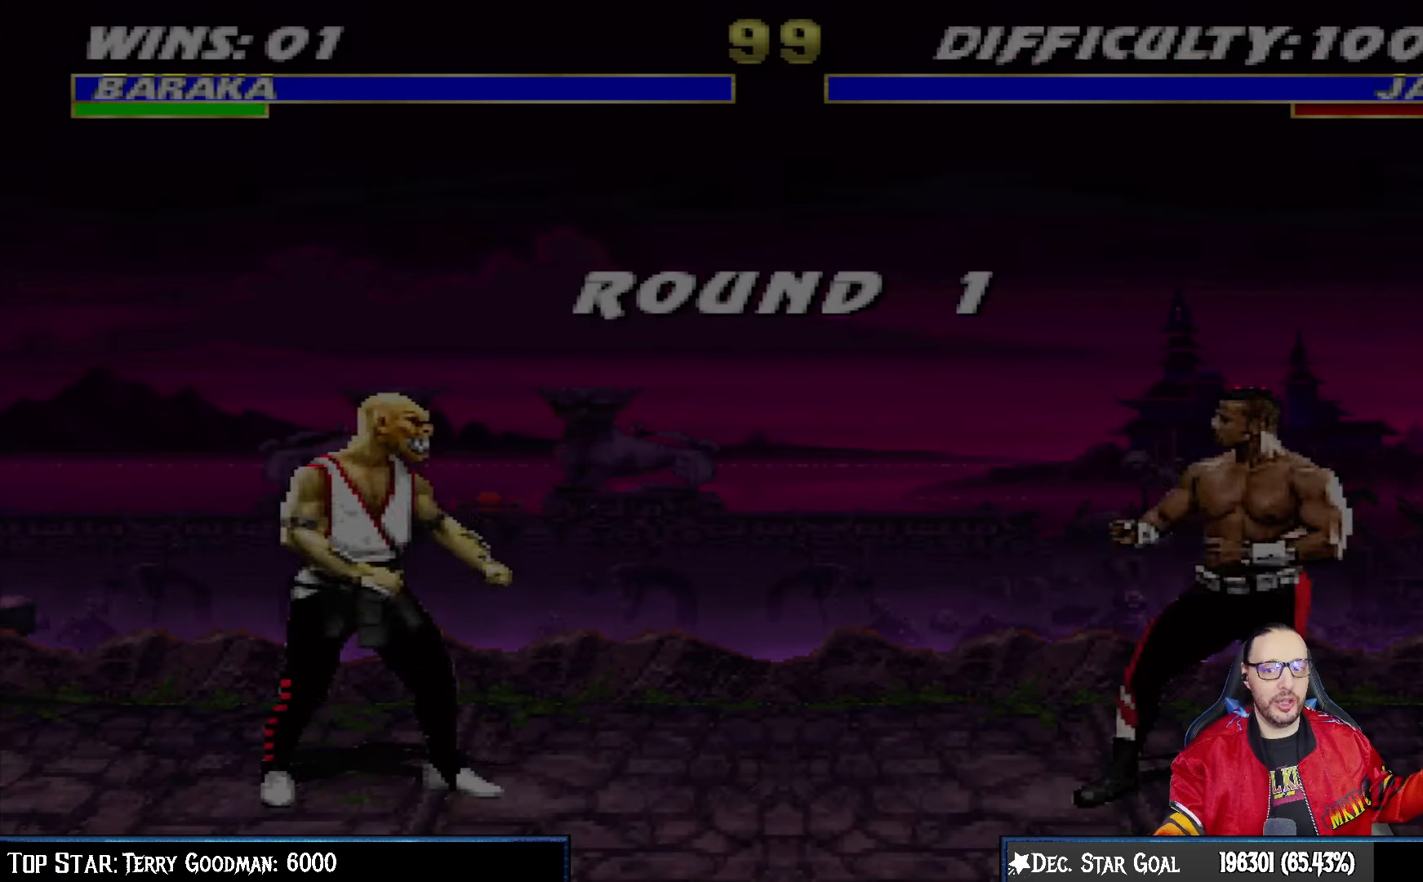
Gameplay with a controller (PlayStation layout); each line is a JSON object with the inputs held at the frame after it. "events" lists button and stick changes between this image and that frame as [ms after this image, input, new state], when the widget could be followed in between.
{"buttons": ["CROSS"], "left_stick": "center", "right_stick": "center", "events": [[17, "R1", "down"], [317, "R1", "up"], [483, "CROSS", "down"]]}
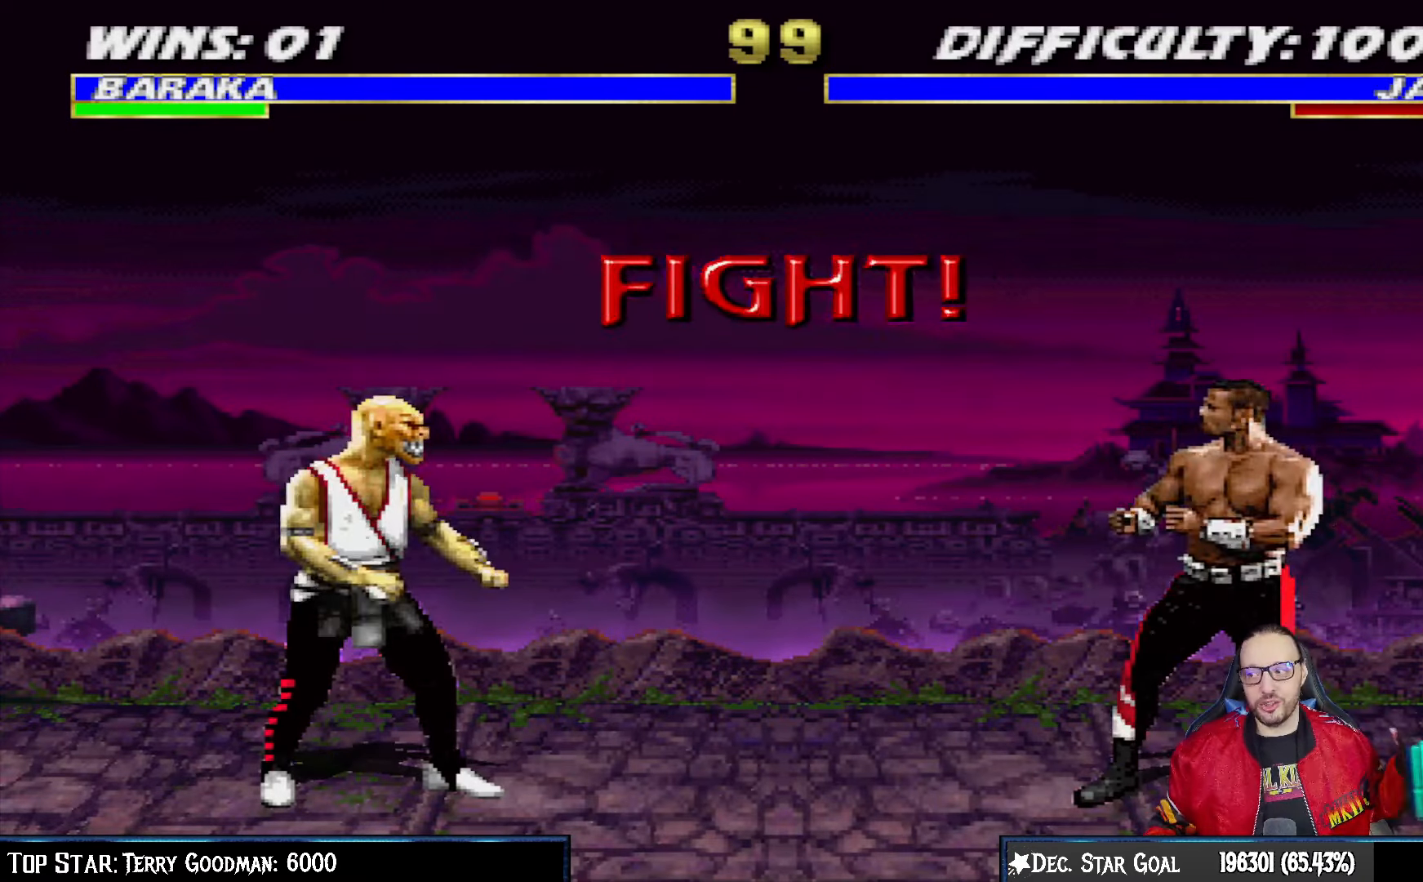
{"buttons": ["START"], "left_stick": "center", "right_stick": "center", "events": [[17, "CROSS", "up"], [350, "START", "down"]]}
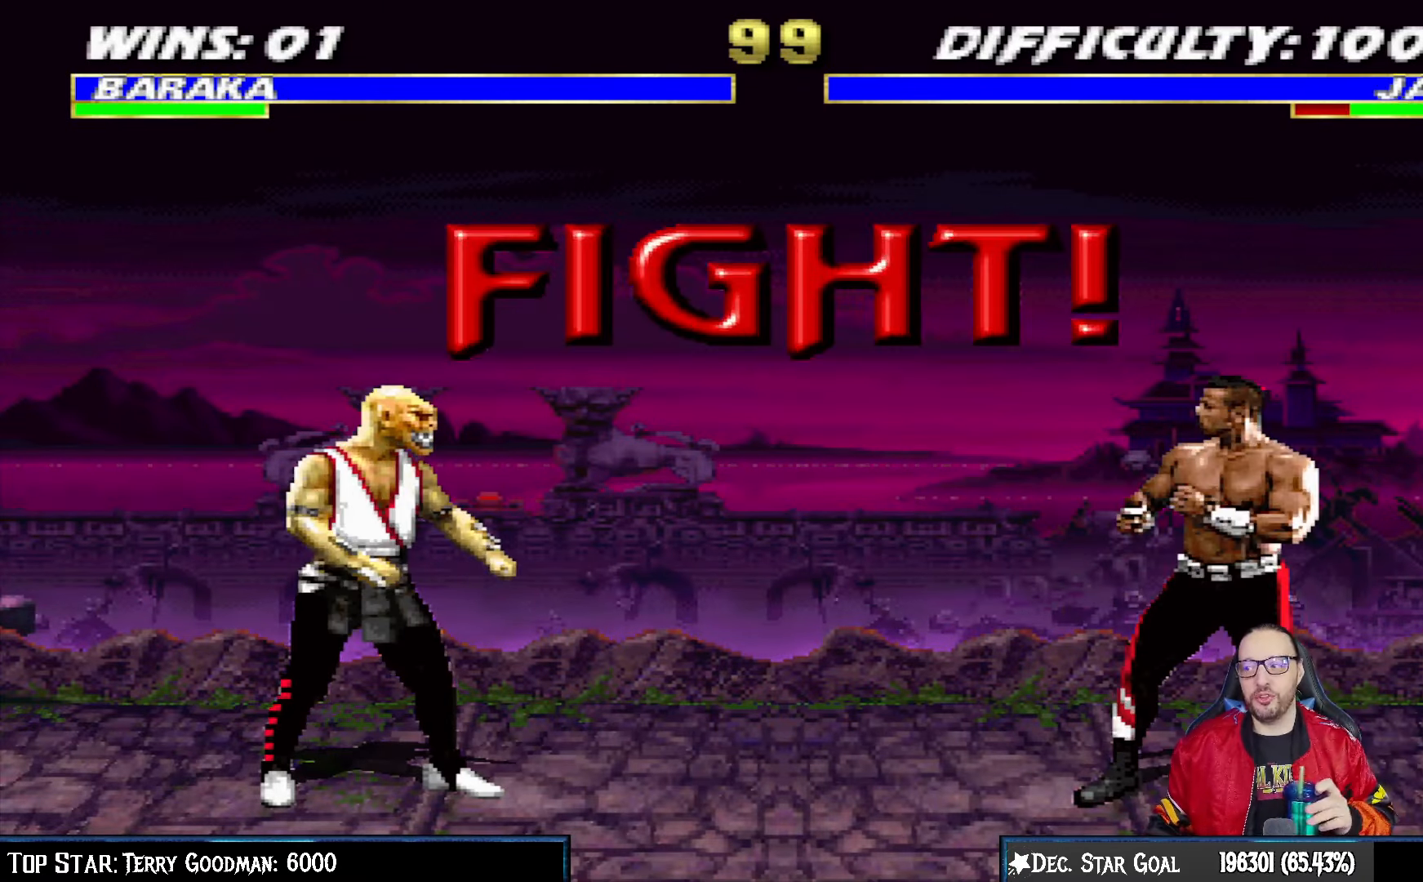
{"buttons": [], "left_stick": "center", "right_stick": "center", "events": [[50, "START", "up"], [267, "START", "down"], [433, "START", "up"]]}
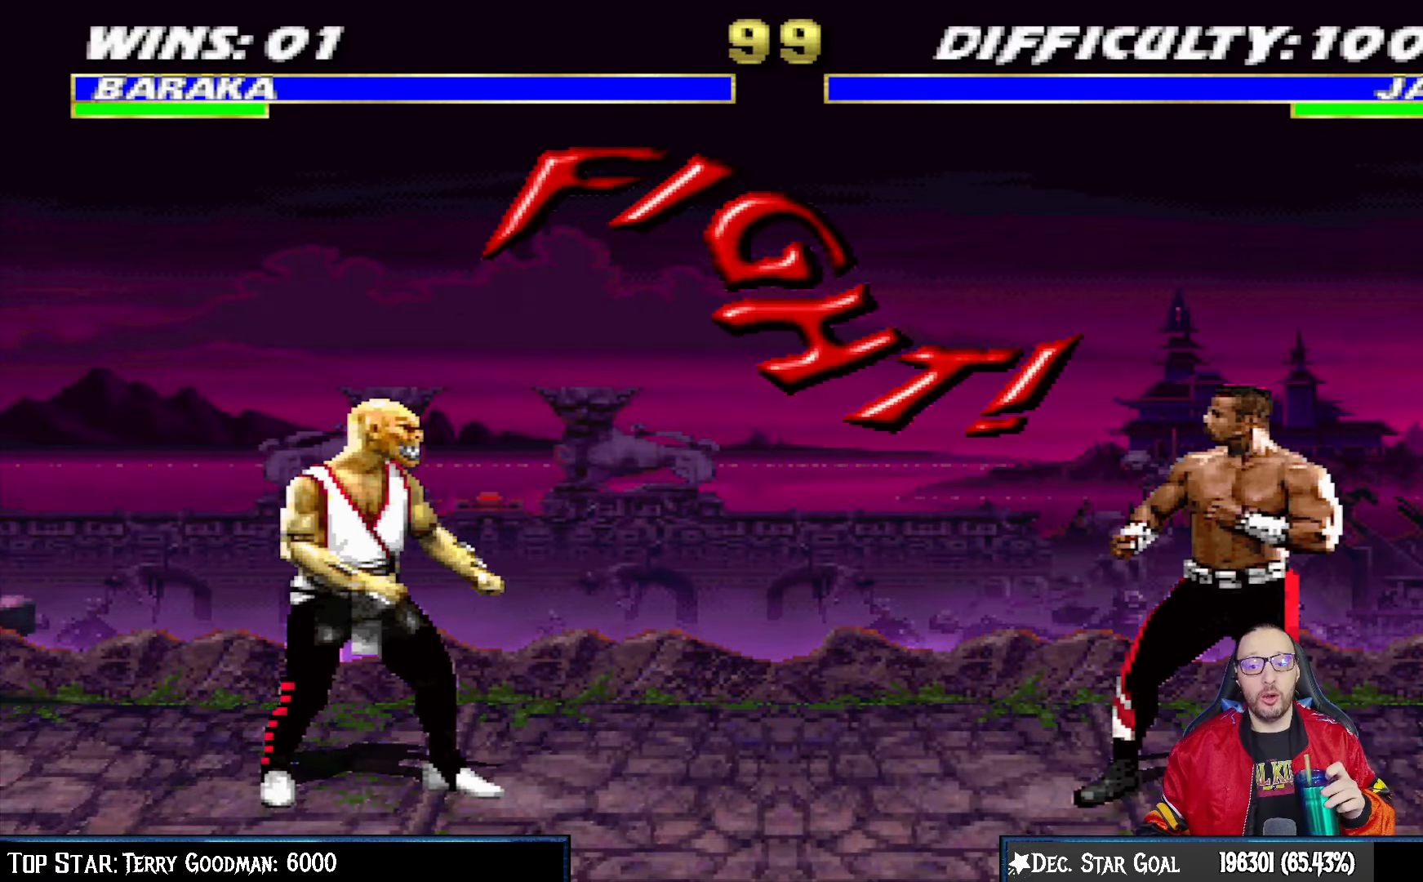
{"buttons": ["START"], "left_stick": "center", "right_stick": "center", "events": [[83, "START", "down"], [267, "START", "up"], [400, "START", "down"]]}
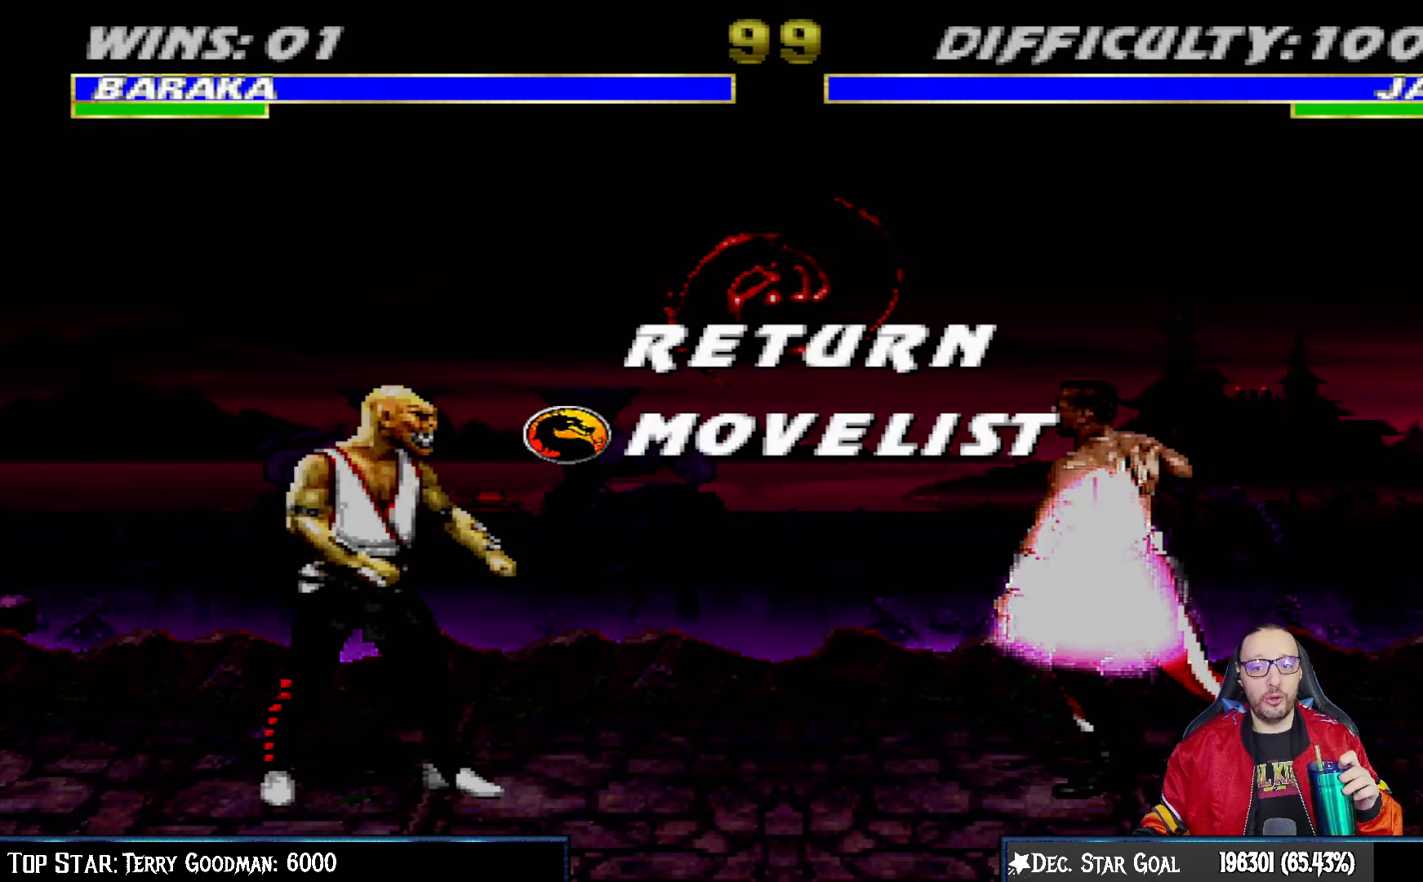
{"buttons": [], "left_stick": "center", "right_stick": "center", "events": [[100, "START", "up"]]}